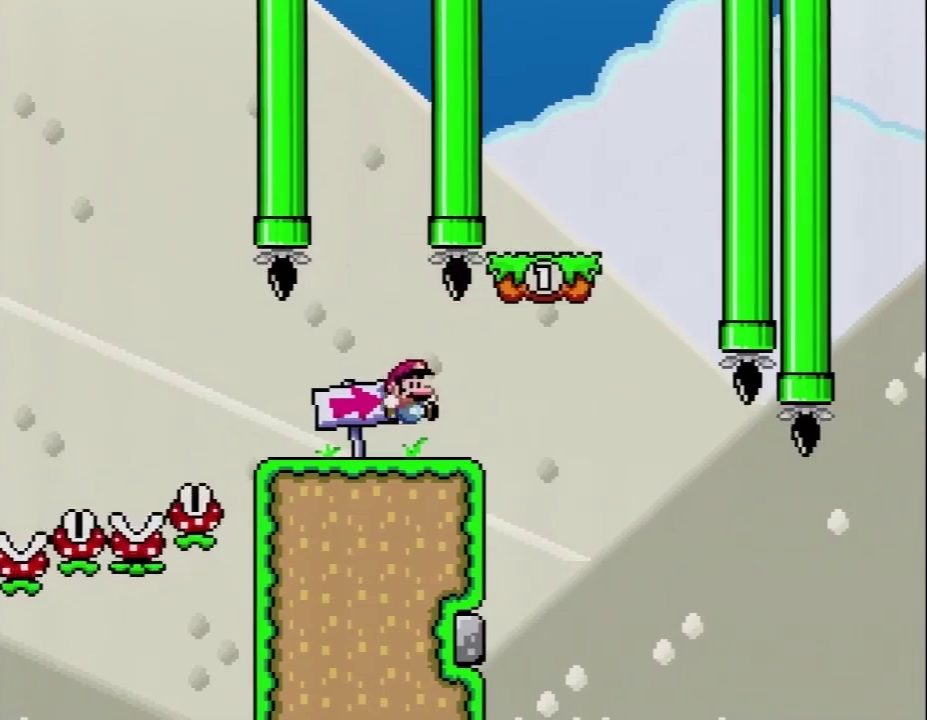
Gameplay with a controller (Nintendo layout); each line is a JSON object with the inputs held at the frame after it. "events" lists button and stick changes between this image and that frame as [ms after this image, input, new state], when the widget could be followed in between. Not read: L3 R3.
{"buttons": ["X", "DPAD_UP", "DPAD_RIGHT"], "events": [[83, "A", "down"], [183, "A", "up"], [350, "DPAD_RIGHT", "up"], [400, "DPAD_LEFT", "down"], [433, "DPAD_UP", "down"], [500, "DPAD_LEFT", "up"], [500, "DPAD_RIGHT", "down"]]}
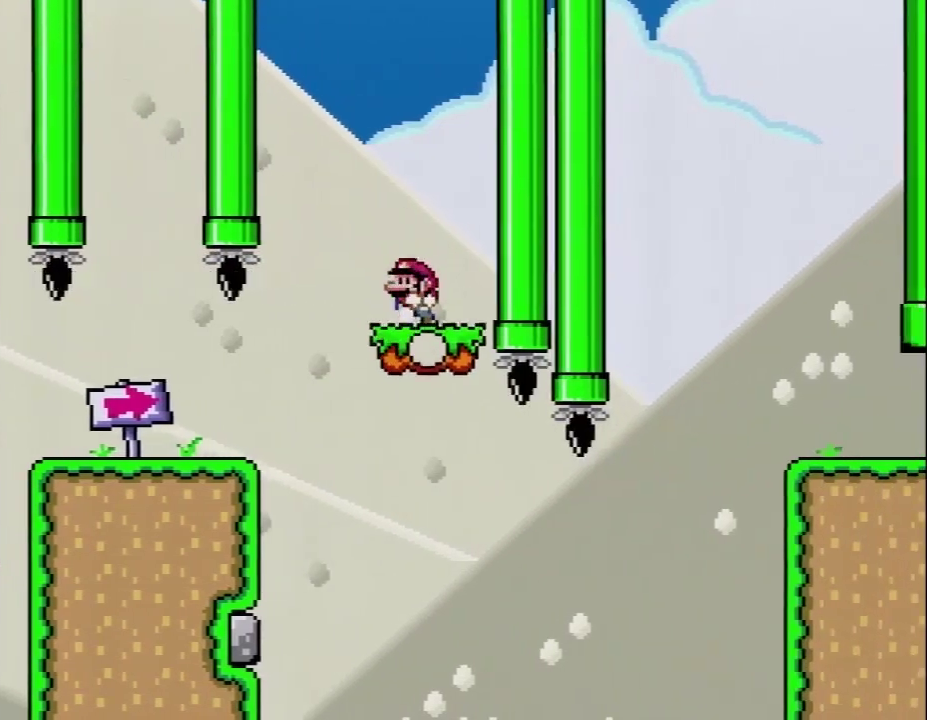
{"buttons": ["B", "Y", "DPAD_RIGHT"], "events": [[33, "DPAD_UP", "up"], [117, "DPAD_RIGHT", "up"], [217, "DPAD_LEFT", "down"], [250, "DPAD_UP", "down"], [283, "DPAD_LEFT", "up"], [317, "DPAD_RIGHT", "down"], [317, "DPAD_UP", "up"], [333, "X", "up"], [333, "Y", "down"], [500, "B", "down"]]}
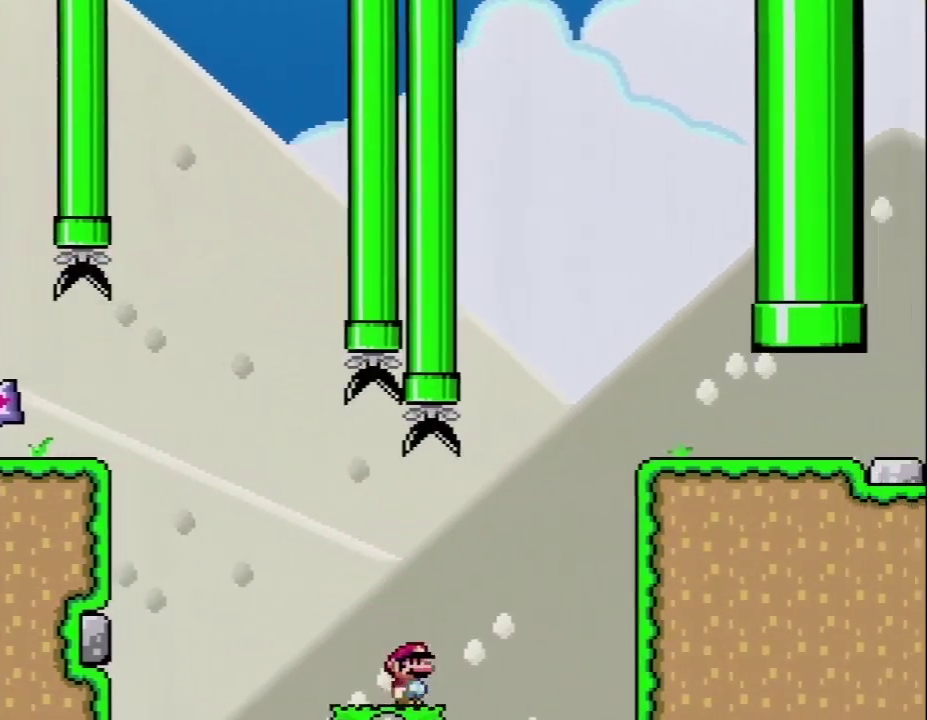
{"buttons": ["B", "Y", "DPAD_UP", "DPAD_RIGHT"], "events": [[183, "DPAD_UP", "down"]]}
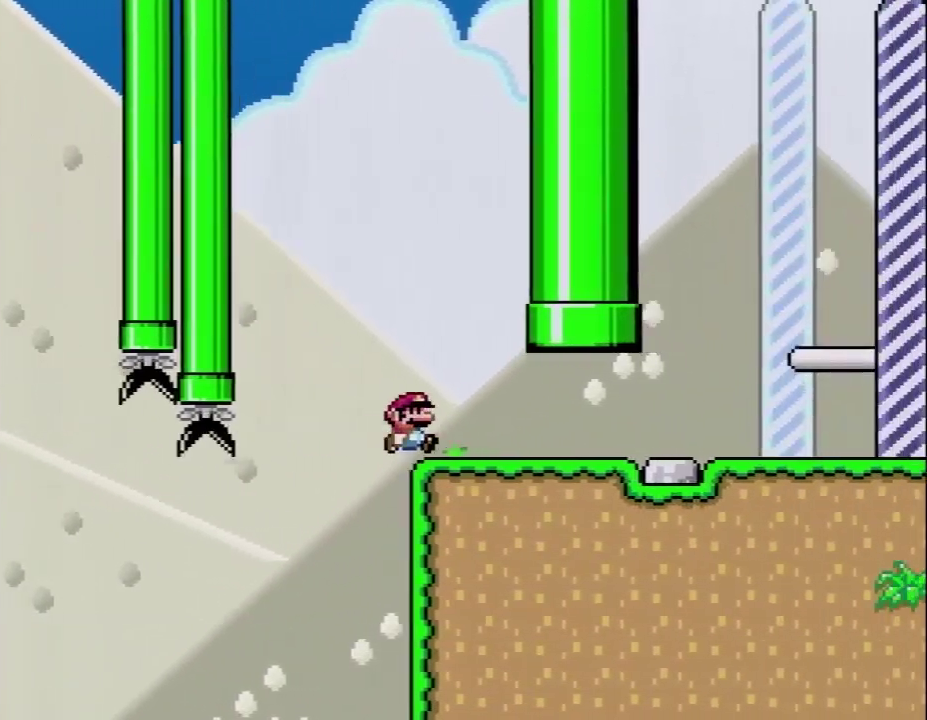
{"buttons": ["B", "Y", "DPAD_RIGHT"], "events": [[250, "B", "up"], [467, "DPAD_UP", "up"], [500, "B", "down"]]}
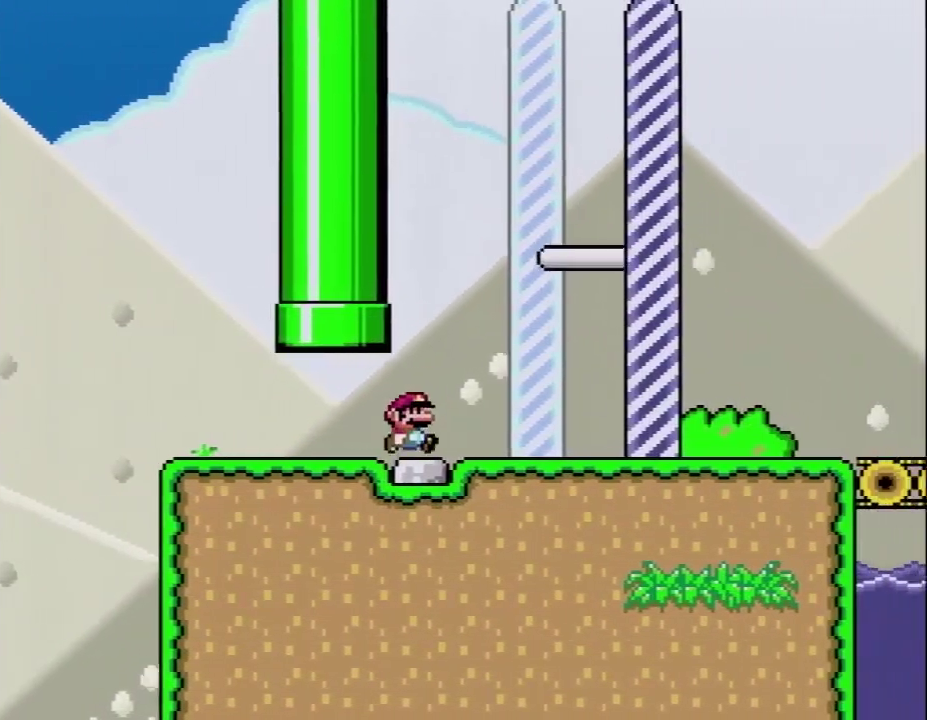
{"buttons": [], "events": [[317, "X", "down"], [367, "B", "up"], [367, "Y", "up"], [400, "X", "up"], [433, "DPAD_RIGHT", "up"]]}
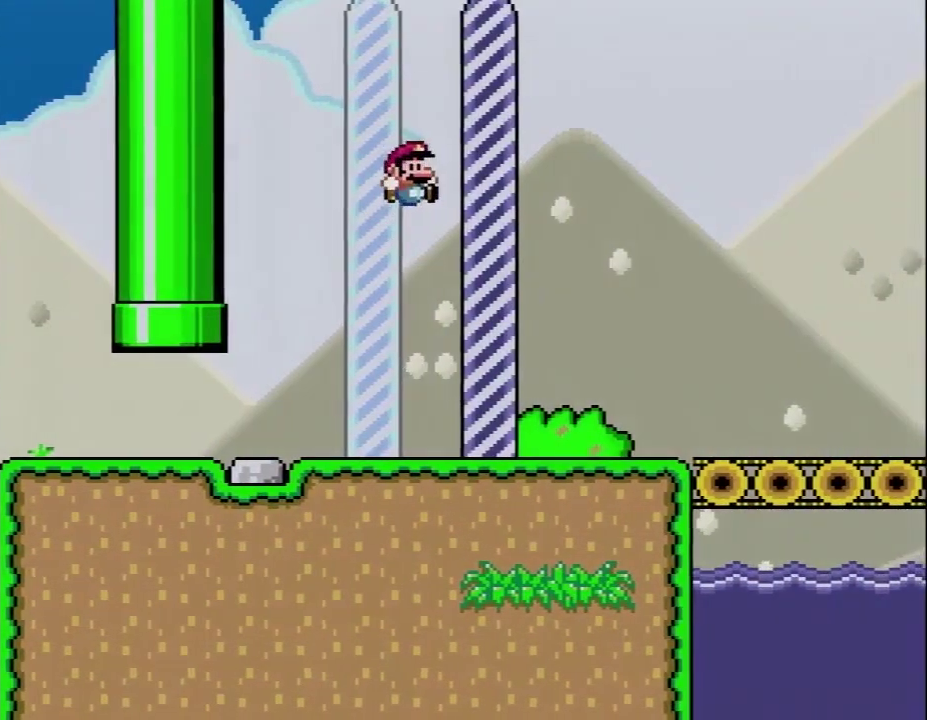
{"buttons": [], "events": []}
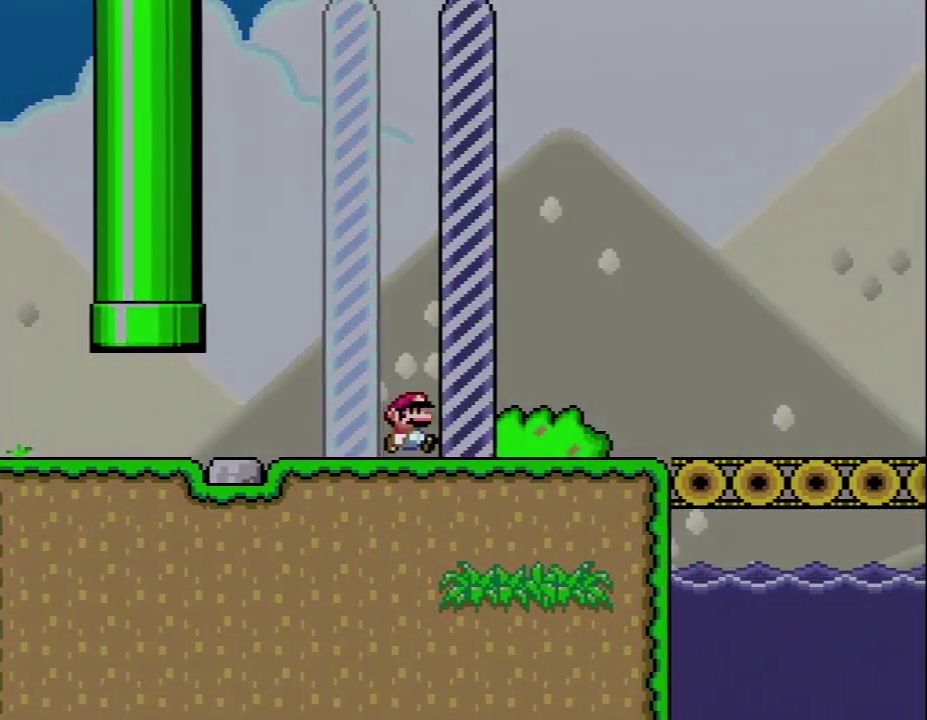
{"buttons": [], "events": []}
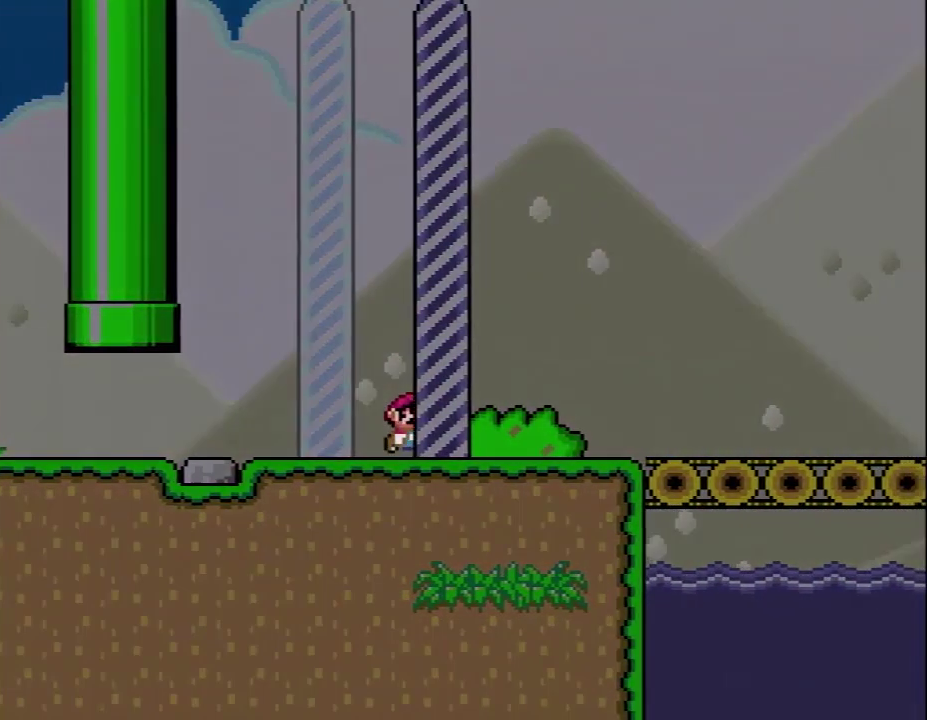
{"buttons": [], "events": []}
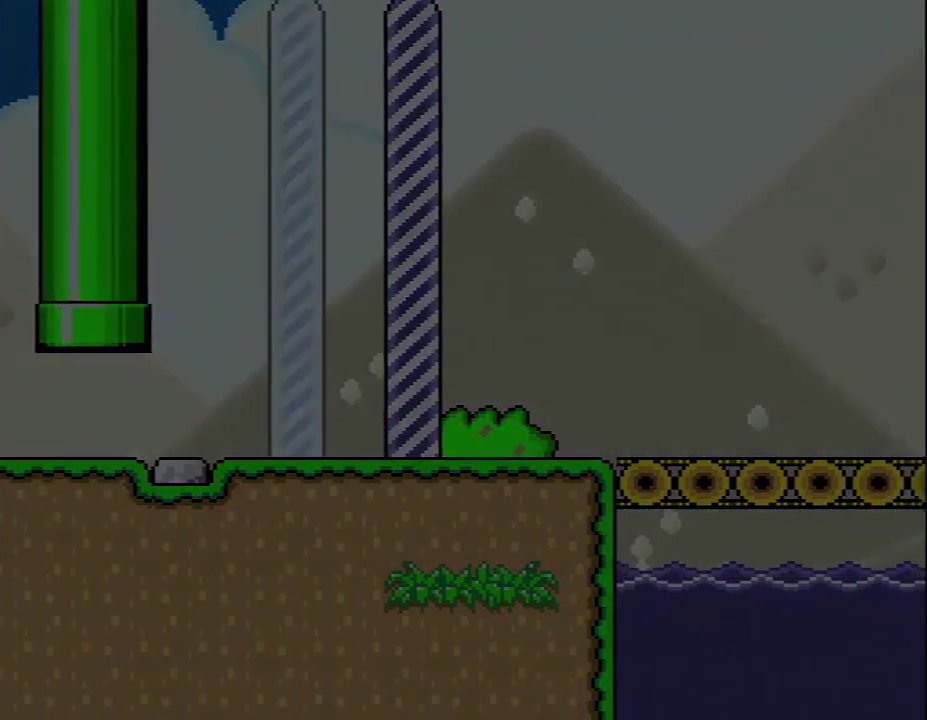
{"buttons": [], "events": []}
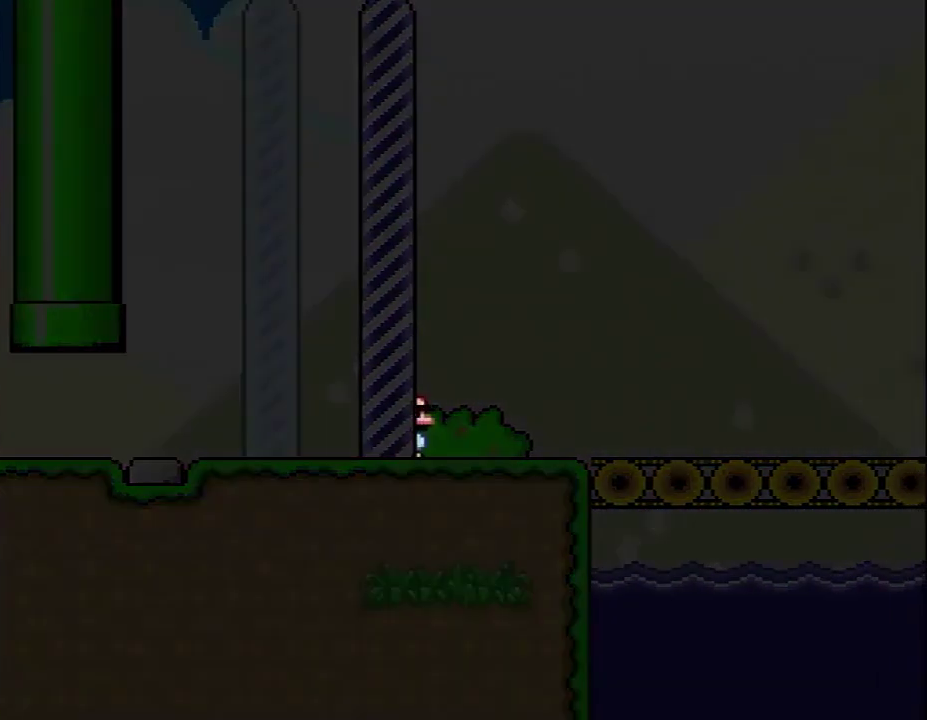
{"buttons": [], "events": []}
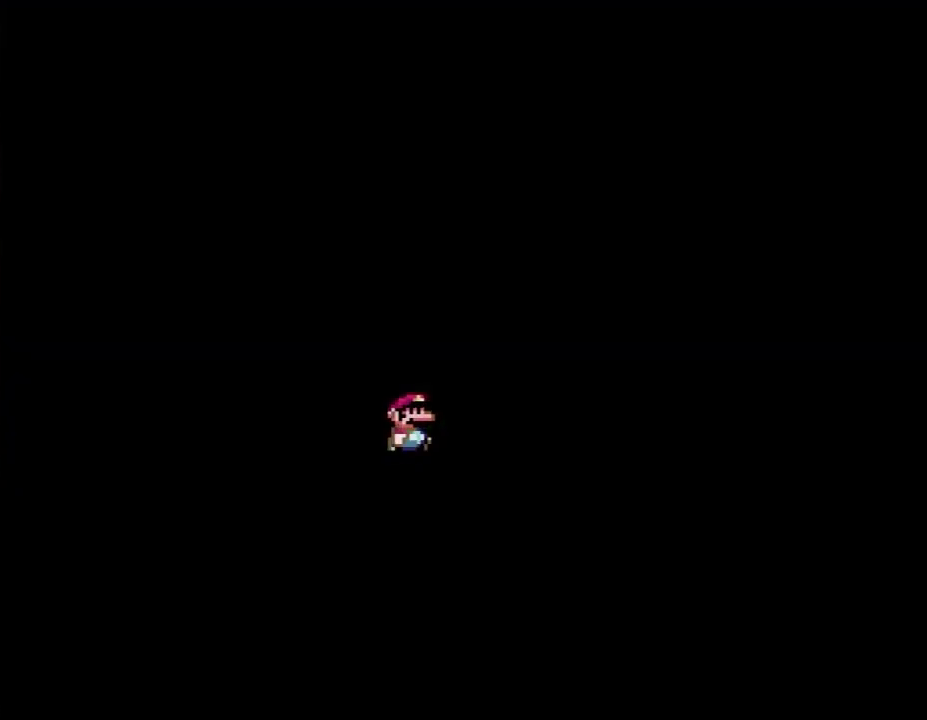
{"buttons": ["X", "DPAD_RIGHT"], "events": [[100, "A", "down"], [167, "X", "down"], [200, "A", "up"], [233, "DPAD_RIGHT", "down"]]}
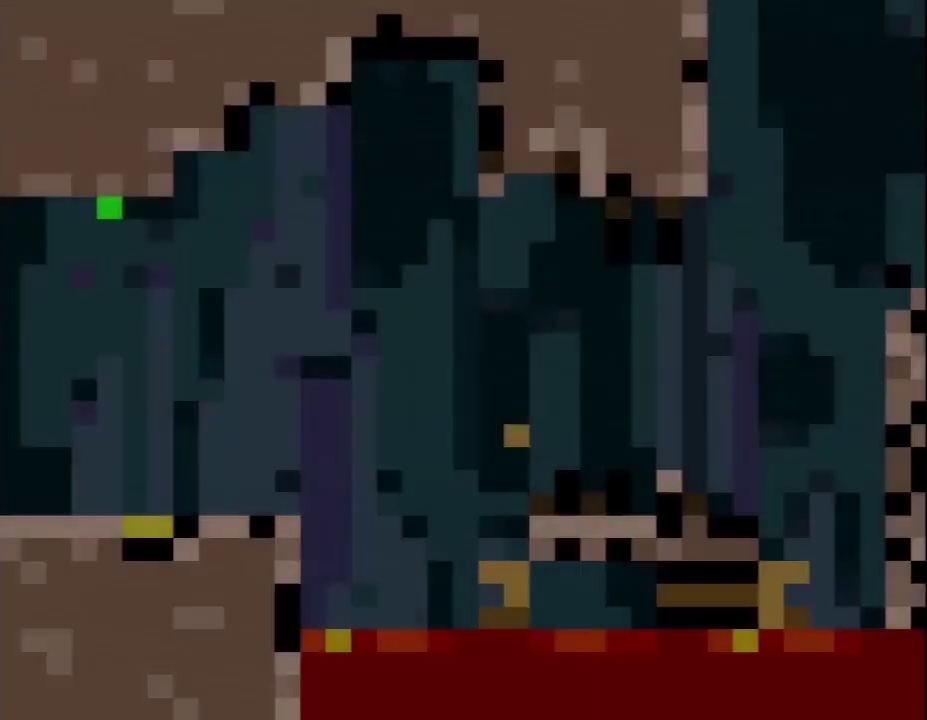
{"buttons": ["X", "DPAD_RIGHT"], "events": []}
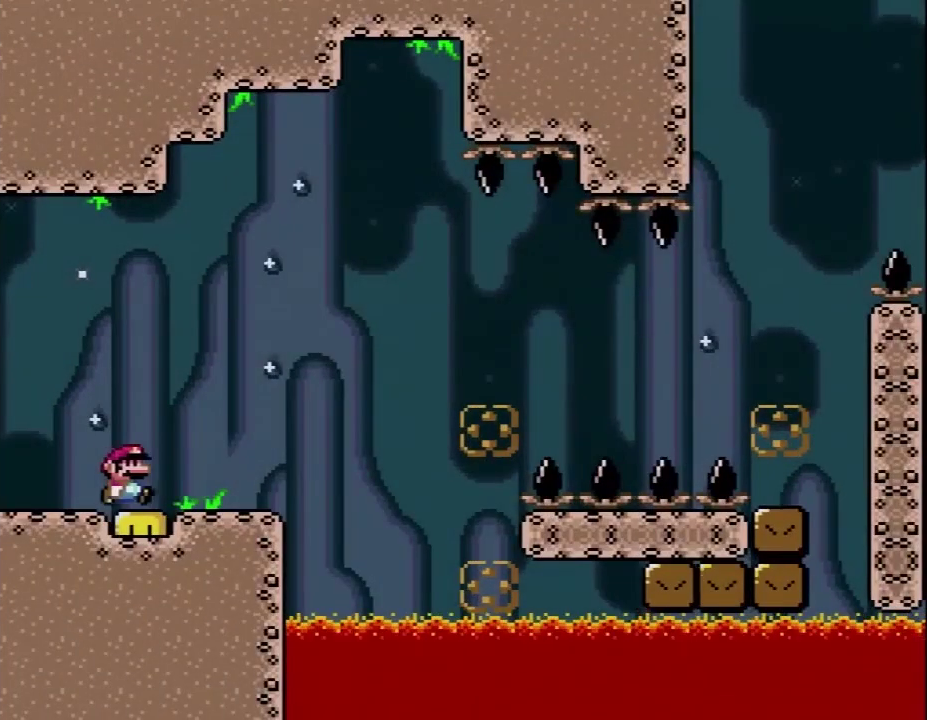
{"buttons": ["A", "X", "DPAD_RIGHT"], "events": [[333, "A", "down"]]}
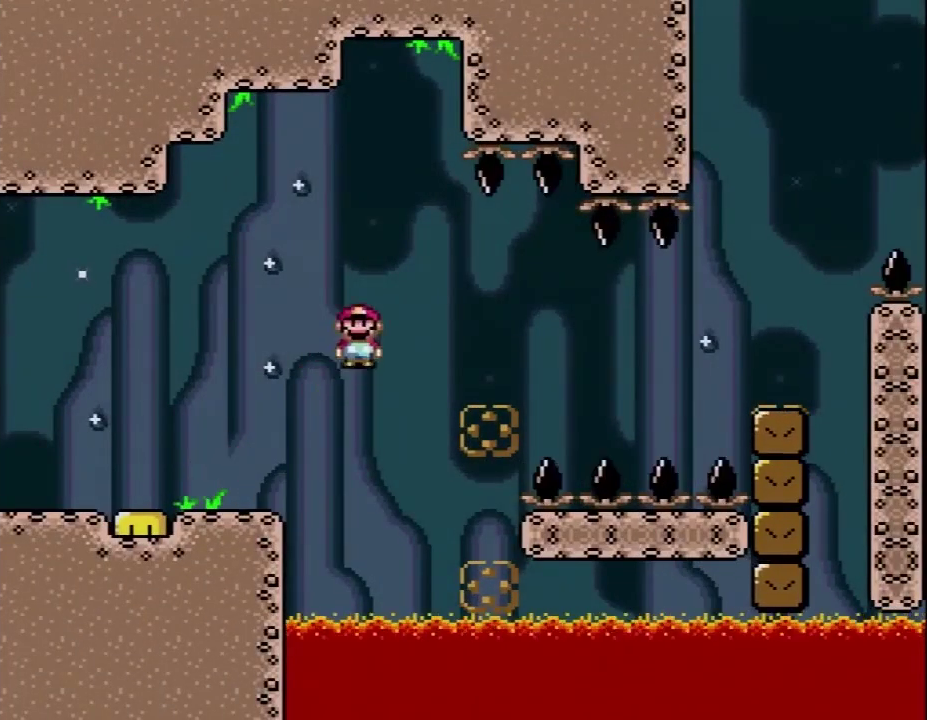
{"buttons": ["Y", "DPAD_RIGHT"], "events": [[417, "A", "up"], [450, "X", "up"], [450, "Y", "down"]]}
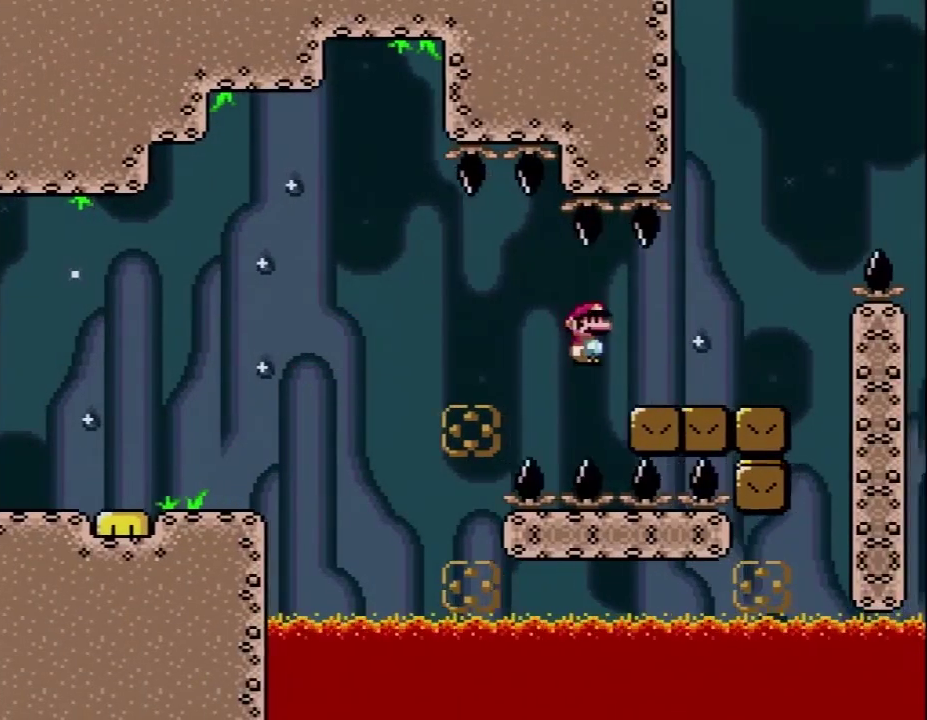
{"buttons": ["Y", "DPAD_RIGHT"], "events": [[167, "B", "down"], [483, "B", "up"]]}
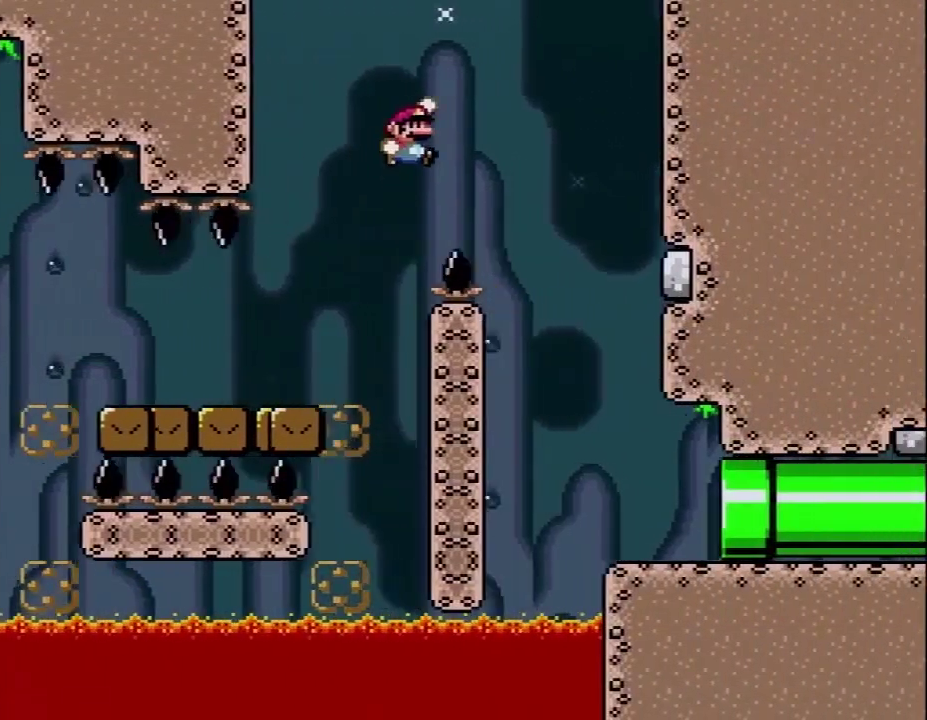
{"buttons": ["Y", "DPAD_RIGHT"], "events": [[200, "DPAD_RIGHT", "up"], [267, "DPAD_LEFT", "down"], [300, "DPAD_UP", "down"], [333, "DPAD_LEFT", "up"], [333, "DPAD_RIGHT", "down"], [350, "DPAD_UP", "up"]]}
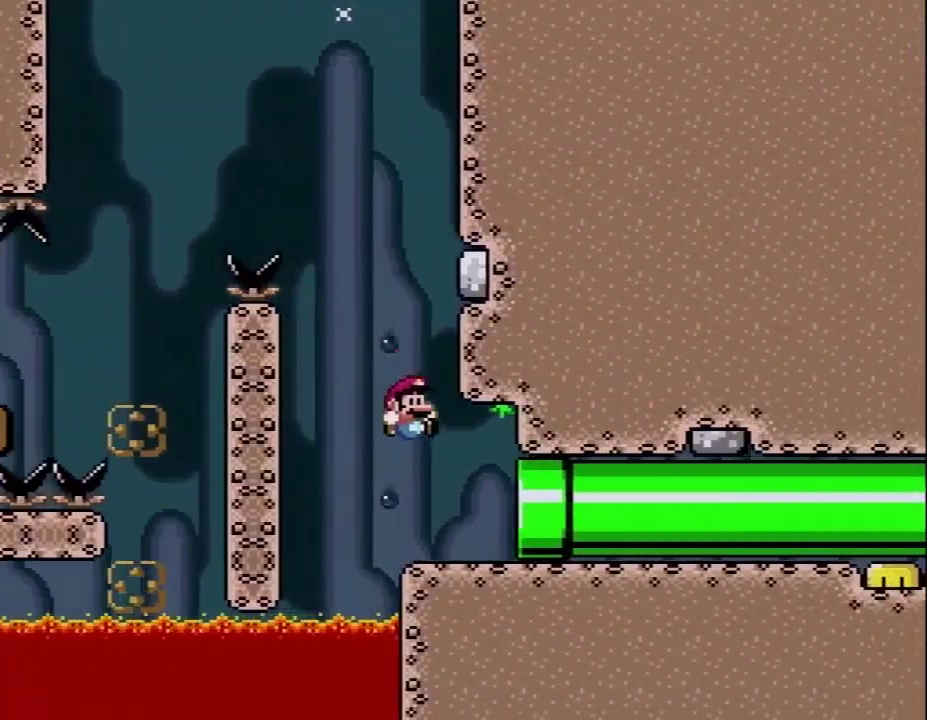
{"buttons": ["Y"], "events": [[333, "DPAD_RIGHT", "up"]]}
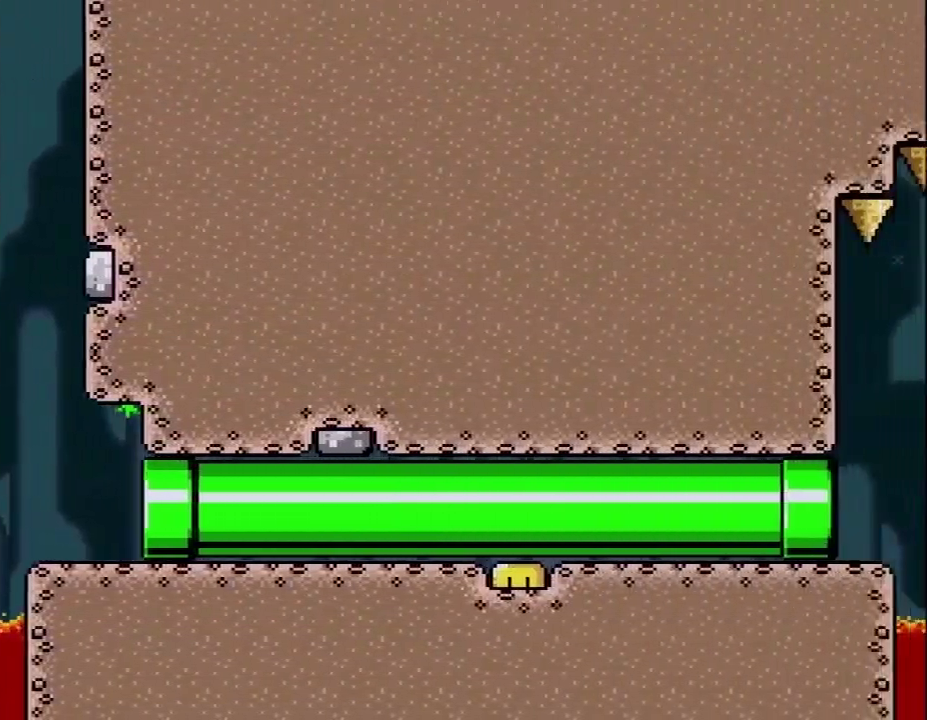
{"buttons": ["X", "DPAD_RIGHT"], "events": [[233, "Y", "up"], [267, "DPAD_RIGHT", "down"], [267, "X", "down"]]}
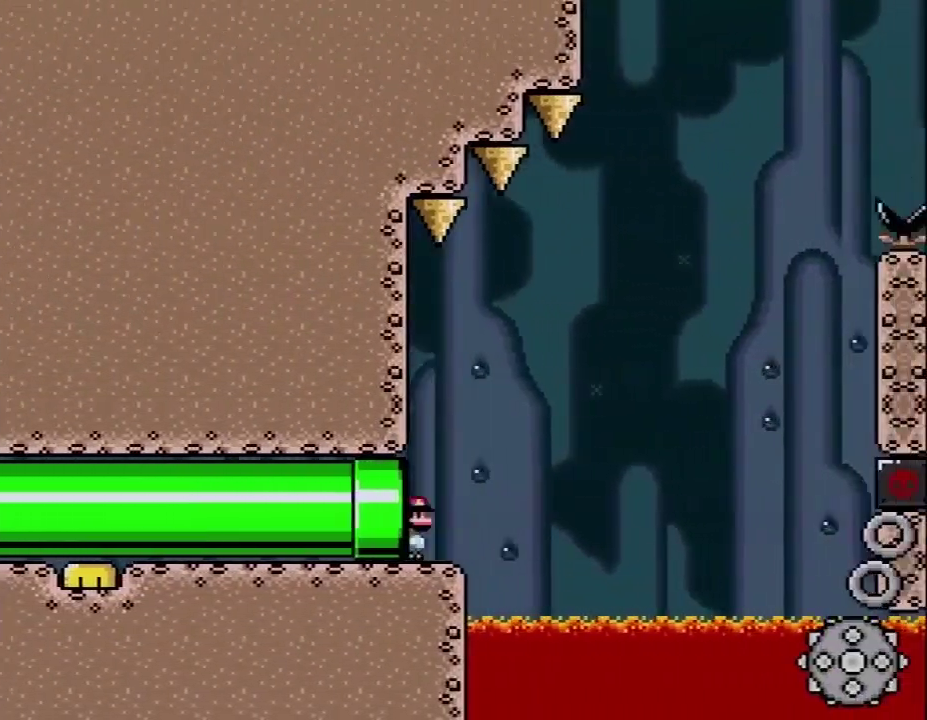
{"buttons": ["X", "DPAD_RIGHT"], "events": [[217, "A", "down"], [400, "A", "up"]]}
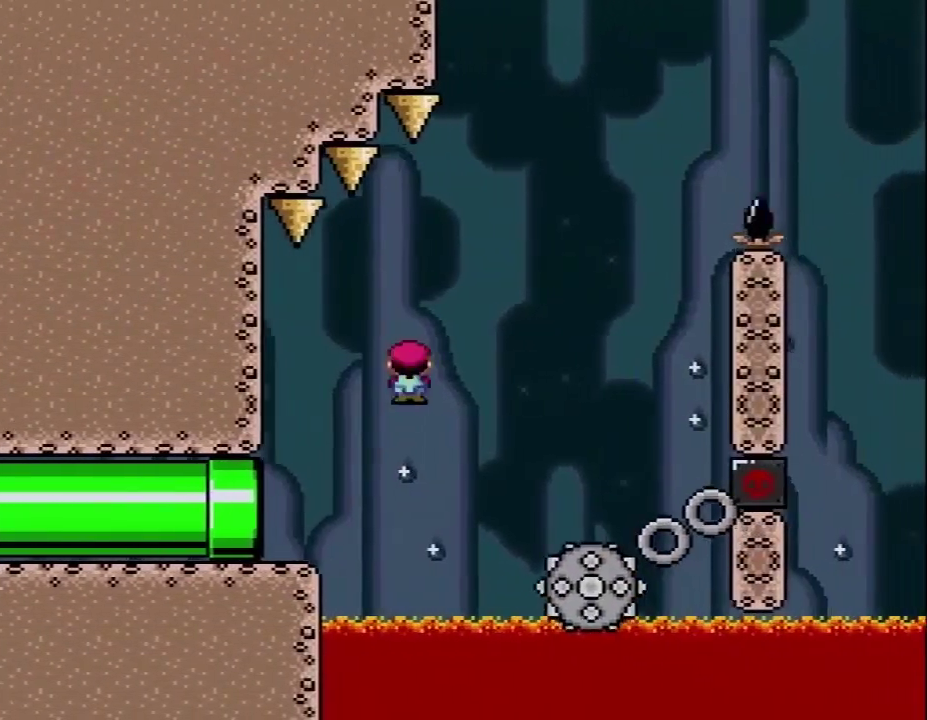
{"buttons": ["X", "DPAD_RIGHT"], "events": [[150, "A", "down"], [283, "DPAD_RIGHT", "up"], [317, "DPAD_LEFT", "down"], [467, "DPAD_LEFT", "up"], [500, "A", "up"], [500, "DPAD_RIGHT", "down"]]}
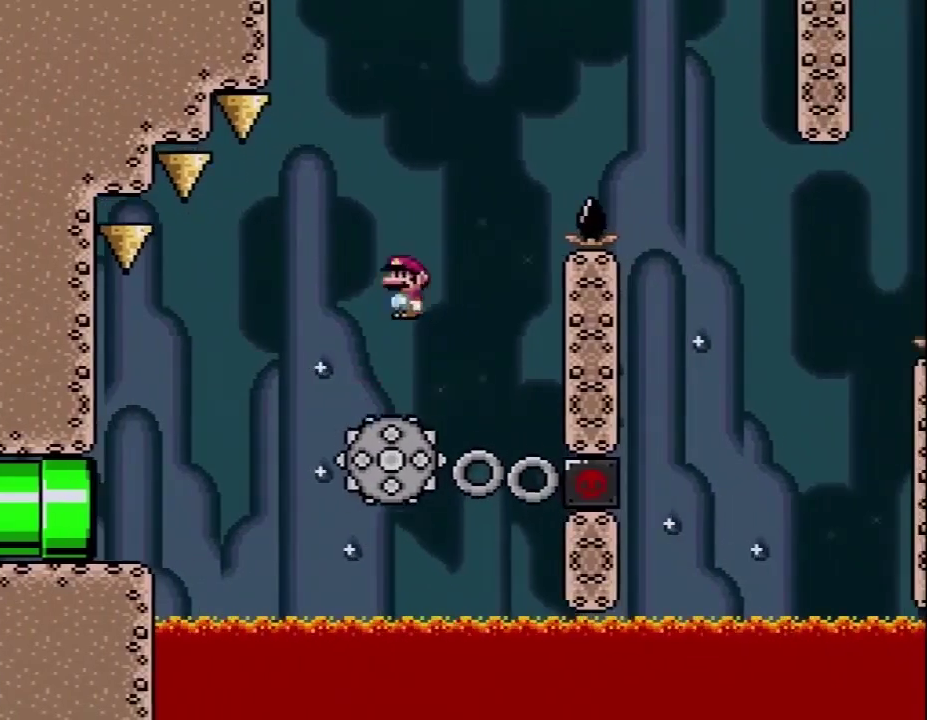
{"buttons": ["A", "X", "DPAD_RIGHT"], "events": [[150, "DPAD_RIGHT", "up"], [183, "DPAD_LEFT", "down"], [217, "A", "down"], [283, "DPAD_LEFT", "up"], [317, "DPAD_RIGHT", "down"]]}
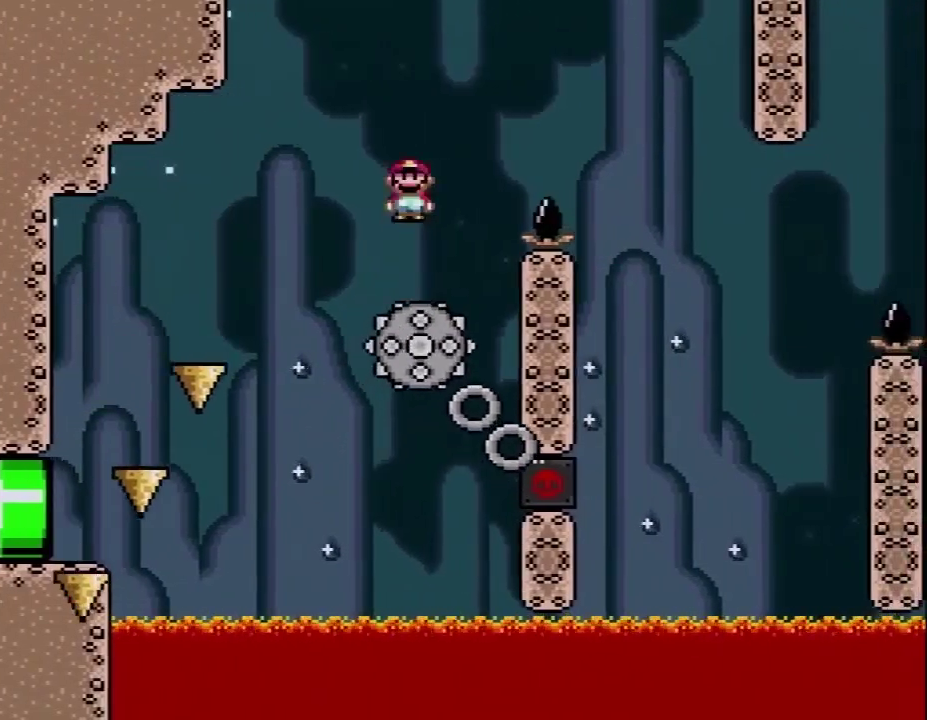
{"buttons": ["A", "X", "DPAD_LEFT"], "events": [[400, "DPAD_RIGHT", "up"], [433, "DPAD_LEFT", "down"]]}
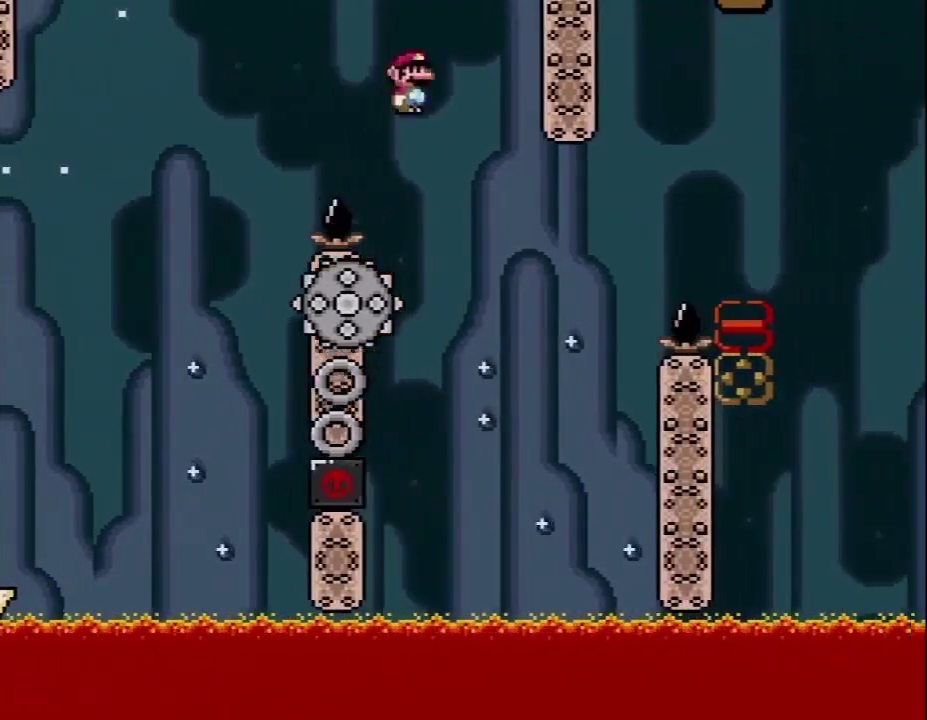
{"buttons": ["X", "DPAD_RIGHT"], "events": [[100, "A", "up"], [100, "DPAD_LEFT", "up"], [183, "DPAD_RIGHT", "down"], [350, "DPAD_RIGHT", "up"], [433, "DPAD_RIGHT", "down"]]}
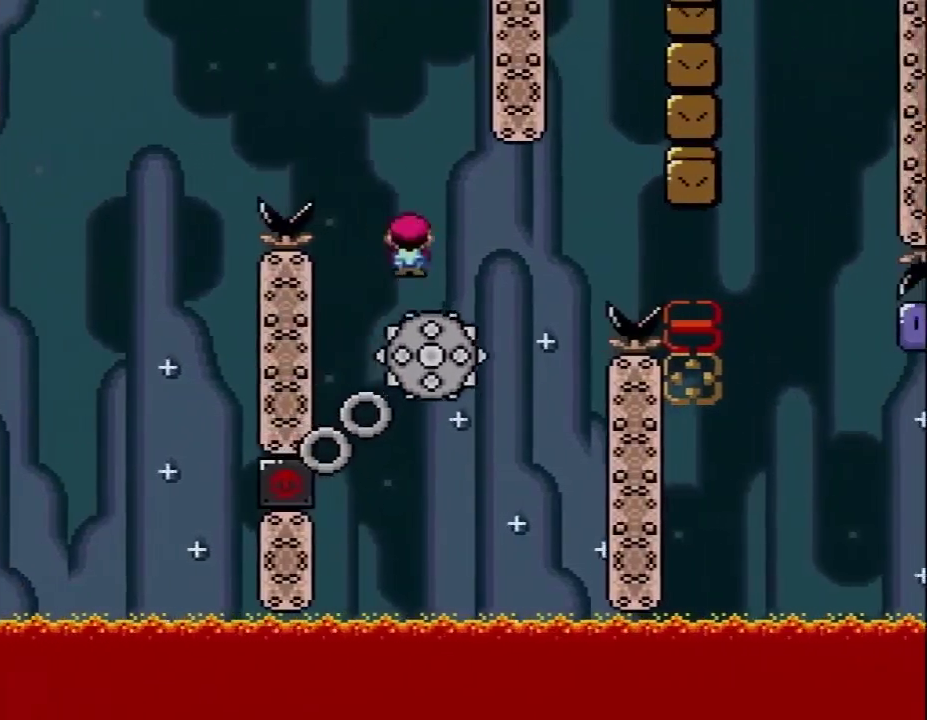
{"buttons": ["Y", "DPAD_RIGHT"], "events": [[100, "A", "down"], [433, "A", "up"], [467, "X", "up"], [500, "Y", "down"]]}
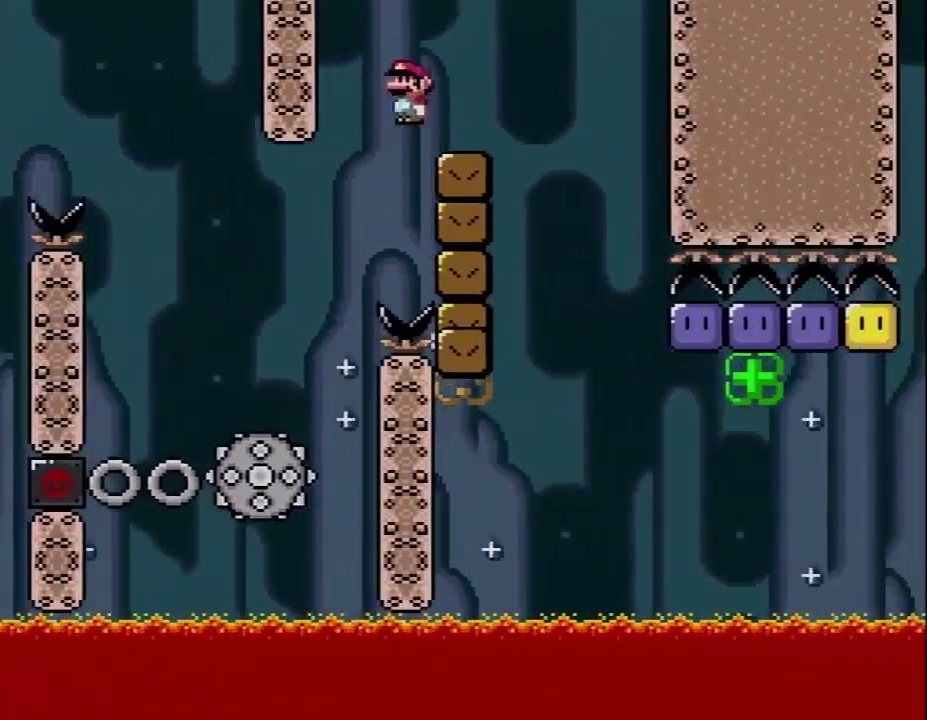
{"buttons": ["Y", "DPAD_RIGHT"], "events": [[117, "DPAD_RIGHT", "up"], [150, "DPAD_LEFT", "down"], [283, "DPAD_LEFT", "up"], [333, "DPAD_RIGHT", "down"]]}
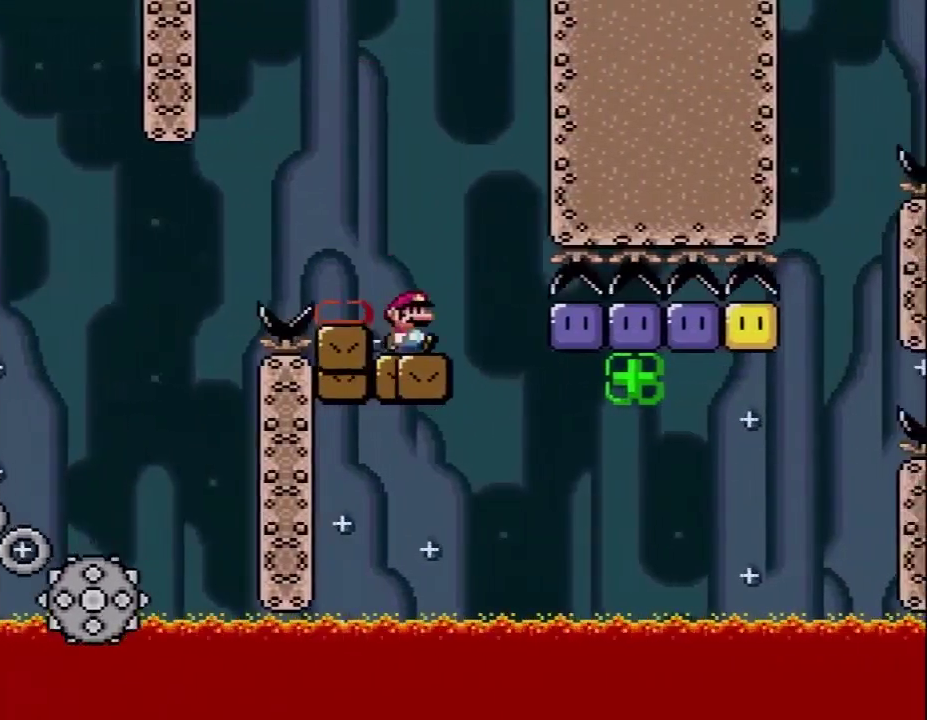
{"buttons": ["DPAD_RIGHT"], "events": [[367, "Y", "up"], [433, "Y", "down"], [500, "Y", "up"]]}
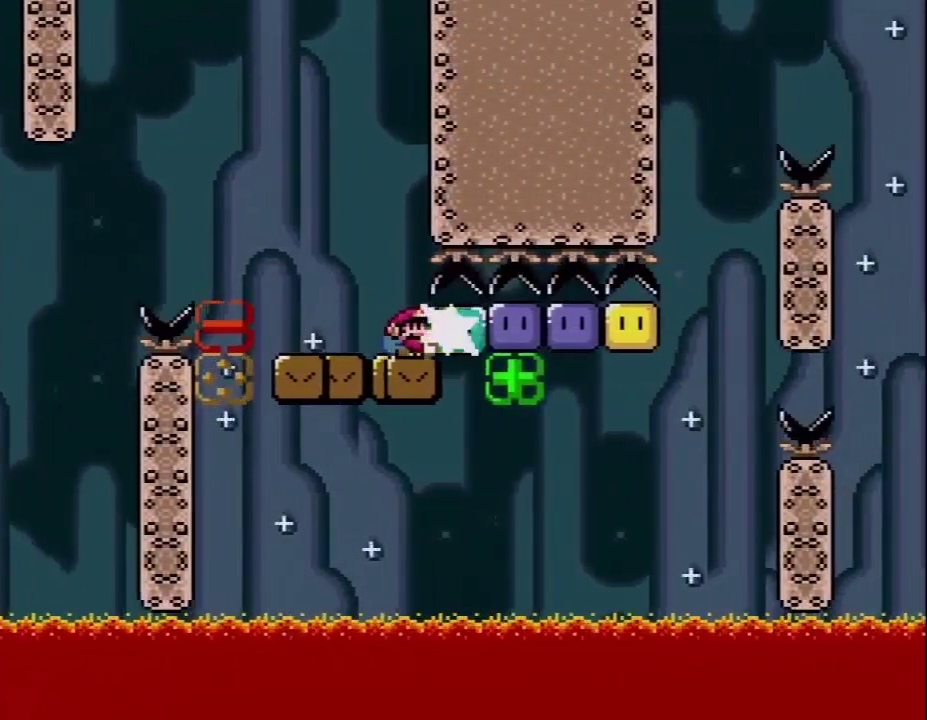
{"buttons": ["Y", "DPAD_RIGHT"], "events": [[83, "Y", "down"], [150, "Y", "up"], [250, "Y", "down"], [367, "Y", "up"], [433, "Y", "down"]]}